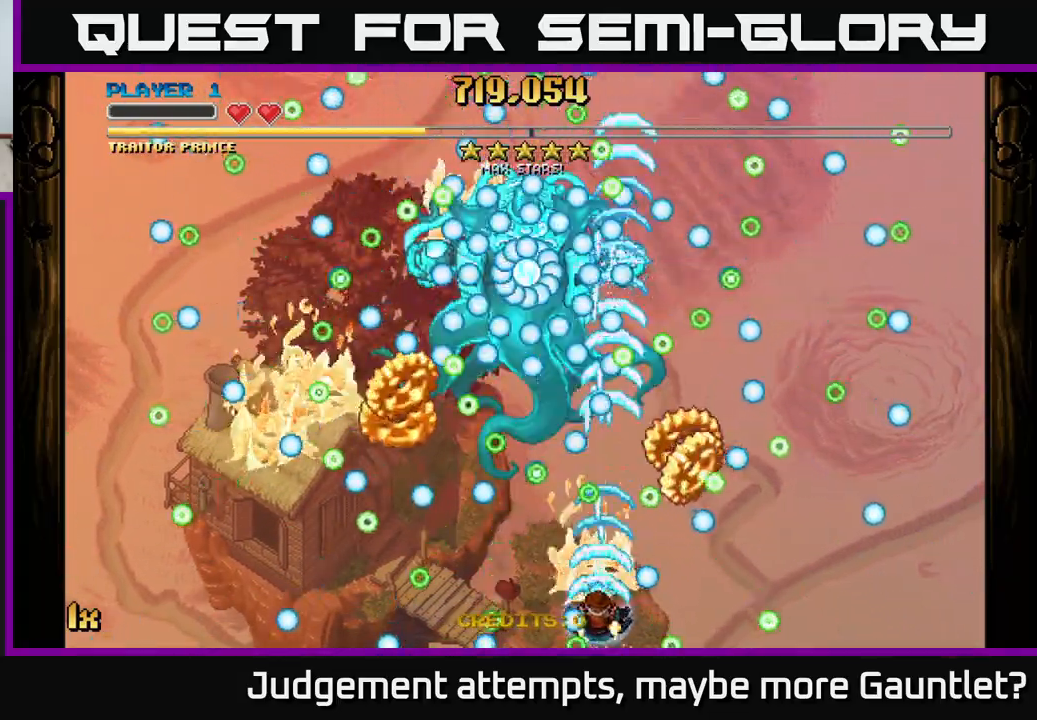
Gameplay with a controller (Xbox layout); each line is a JSON object with the inputs held at the frame after it. "events" lists button and stick changes between this image and that frame as [ms after this image, input, new state], when the widget could be followed in between. Not read: right_stick.
{"buttons": ["A"], "left_stick": "left", "events": [[217, "left_stick", "right"], [400, "left_stick", "up"], [500, "left_stick", "left"]]}
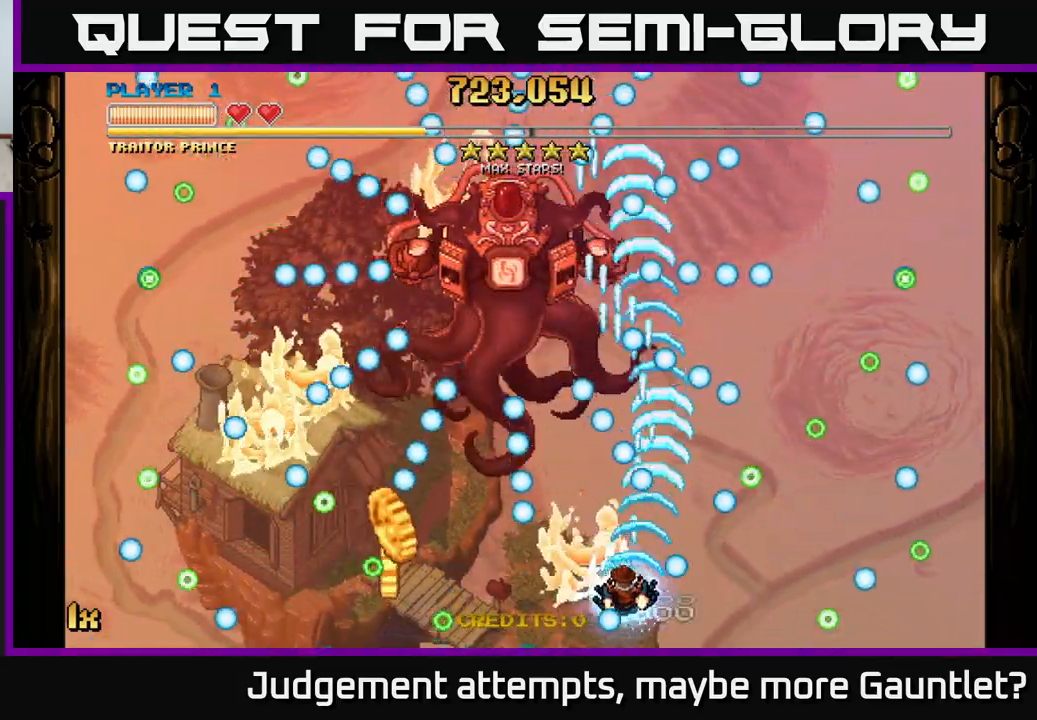
{"buttons": ["A"], "left_stick": "up", "events": [[67, "left_stick", "down-left"], [217, "left_stick", "center"], [400, "left_stick", "up"]]}
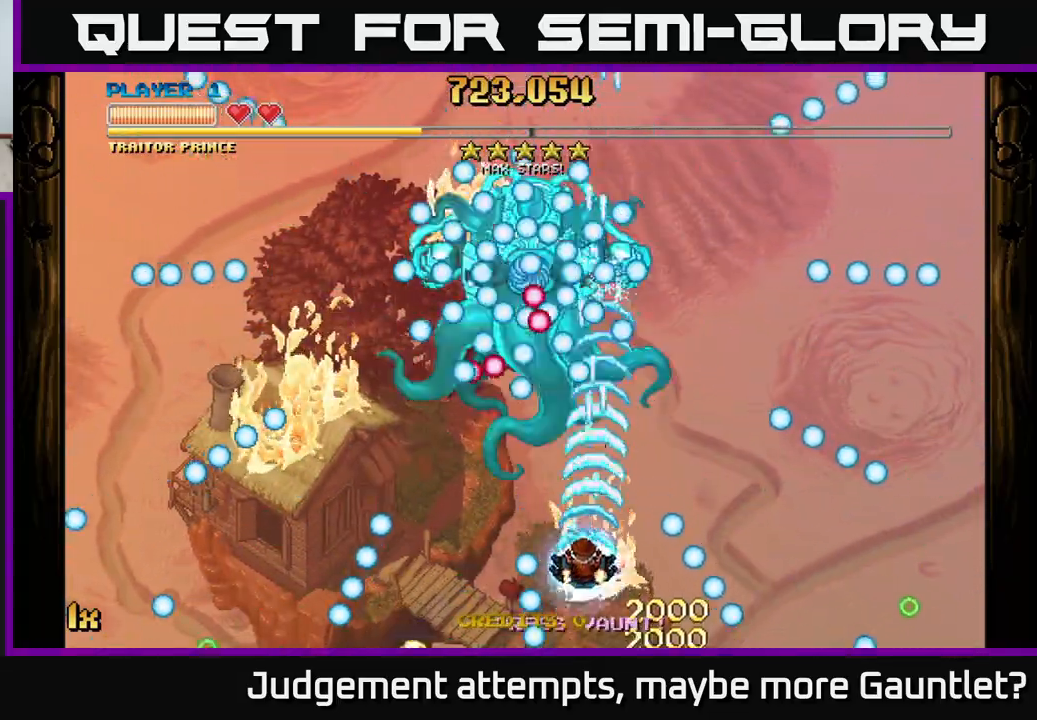
{"buttons": ["A"], "left_stick": "up", "events": [[100, "left_stick", "left"], [217, "left_stick", "down"], [333, "left_stick", "center"], [383, "left_stick", "up"], [400, "L1", "down"], [467, "L1", "up"]]}
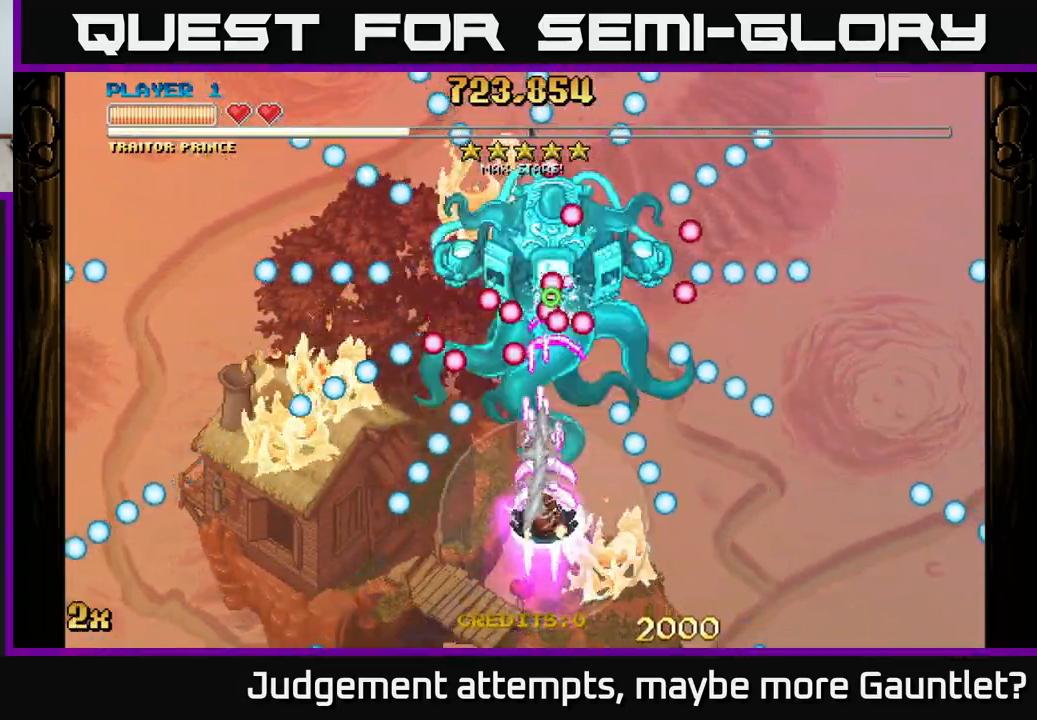
{"buttons": ["A"], "left_stick": "down", "events": [[400, "left_stick", "down"]]}
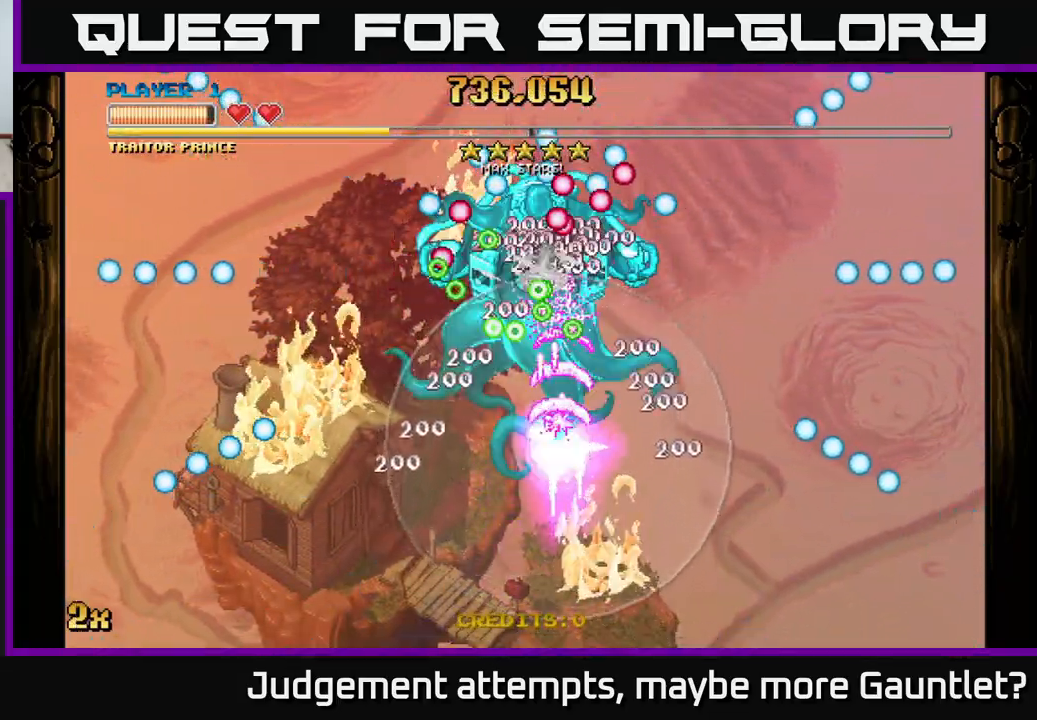
{"buttons": ["A"], "left_stick": "down-left", "events": [[67, "left_stick", "up"], [267, "left_stick", "down"], [400, "left_stick", "down-left"]]}
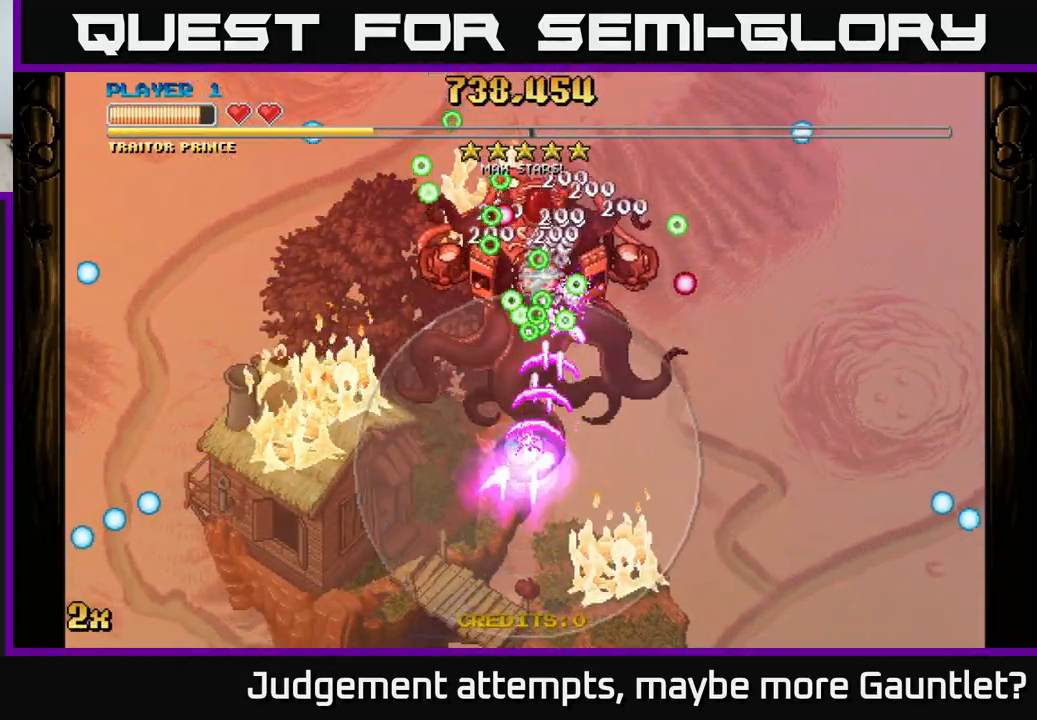
{"buttons": ["A"], "left_stick": "down", "events": [[83, "left_stick", "down"]]}
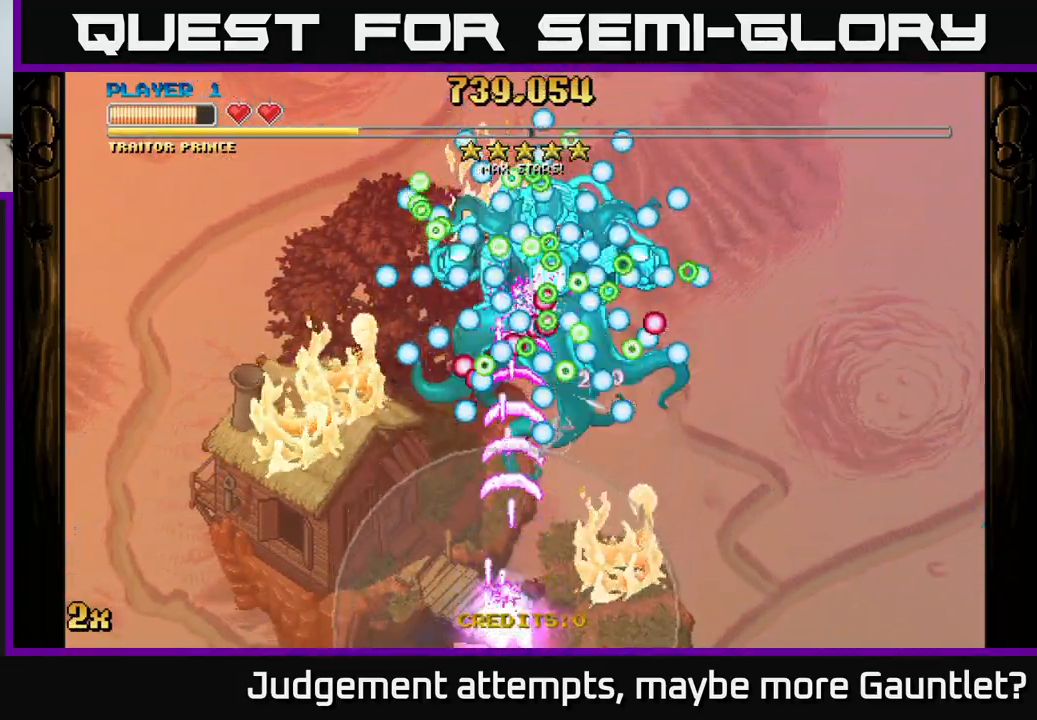
{"buttons": ["A"], "left_stick": "right", "events": [[100, "left_stick", "center"], [167, "left_stick", "right"]]}
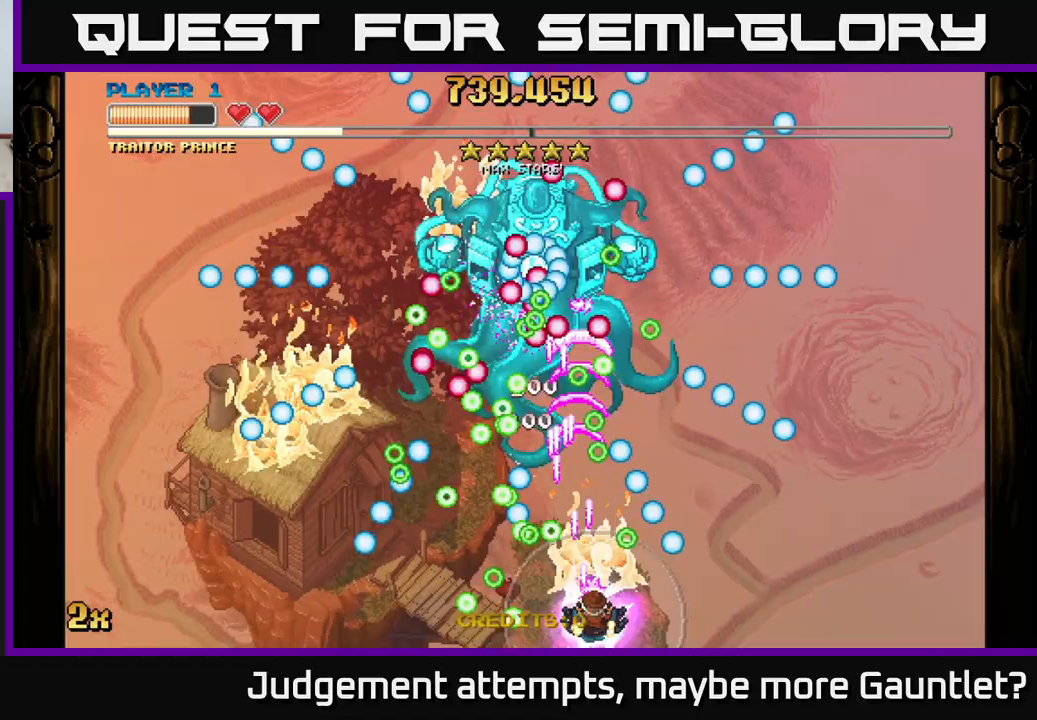
{"buttons": ["A"], "left_stick": "center", "events": [[67, "left_stick", "center"], [200, "left_stick", "right"], [317, "left_stick", "center"]]}
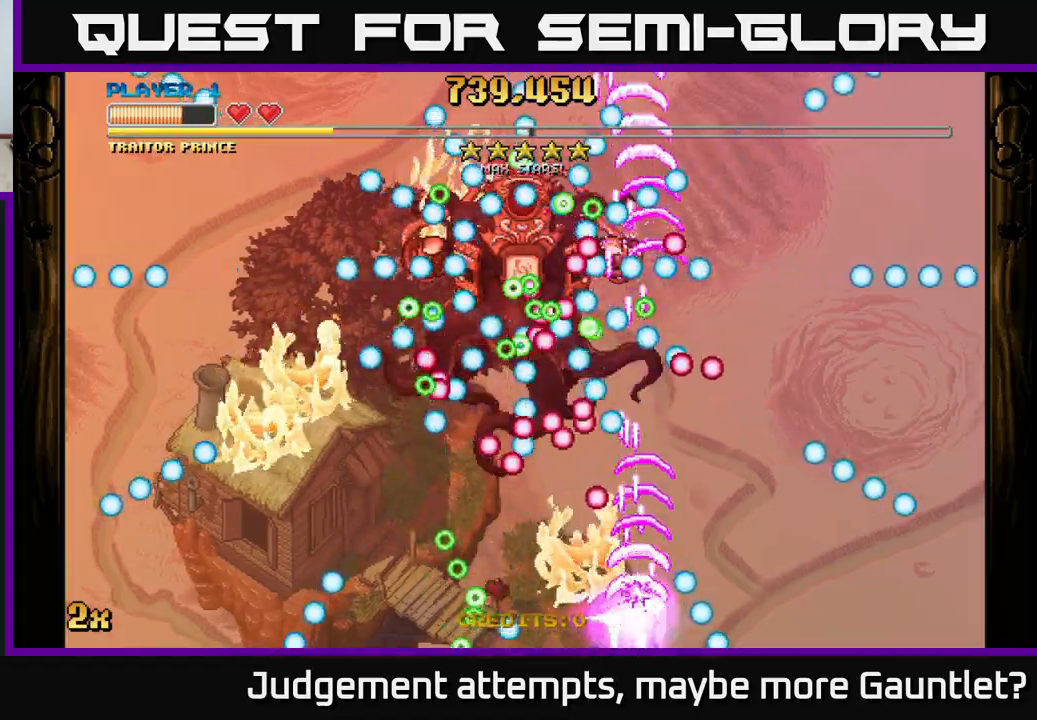
{"buttons": ["A"], "left_stick": "down-left", "events": [[83, "left_stick", "left"], [283, "left_stick", "down-left"]]}
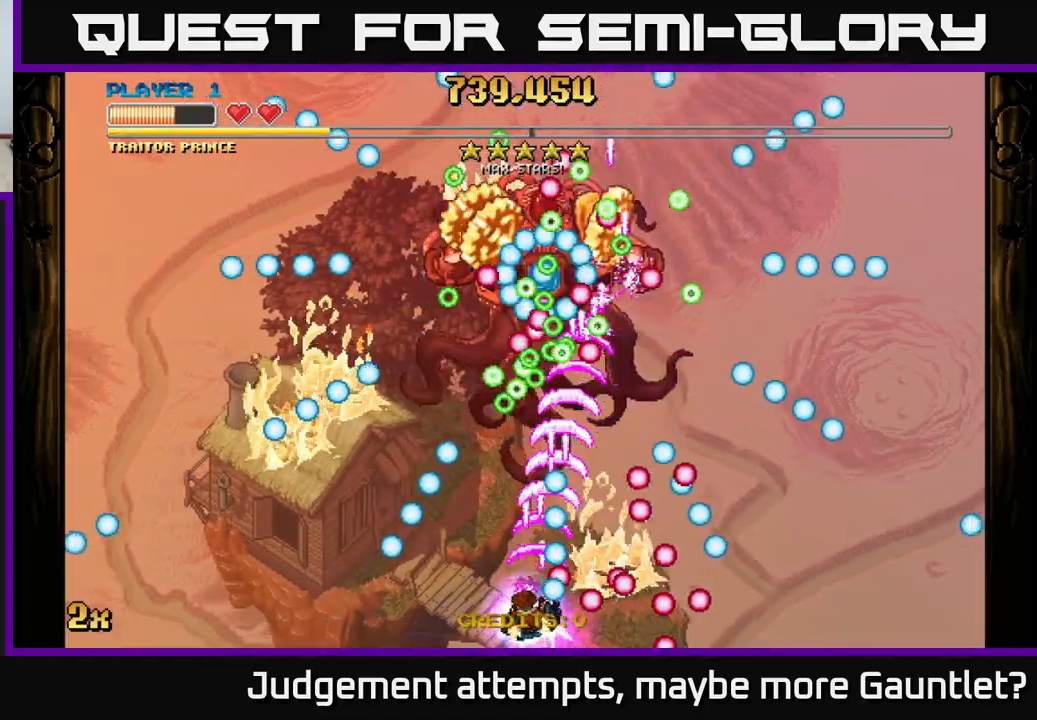
{"buttons": ["A"], "left_stick": "down-right", "events": [[17, "left_stick", "center"], [100, "left_stick", "left"], [283, "left_stick", "center"], [333, "left_stick", "up-right"], [467, "left_stick", "down-right"]]}
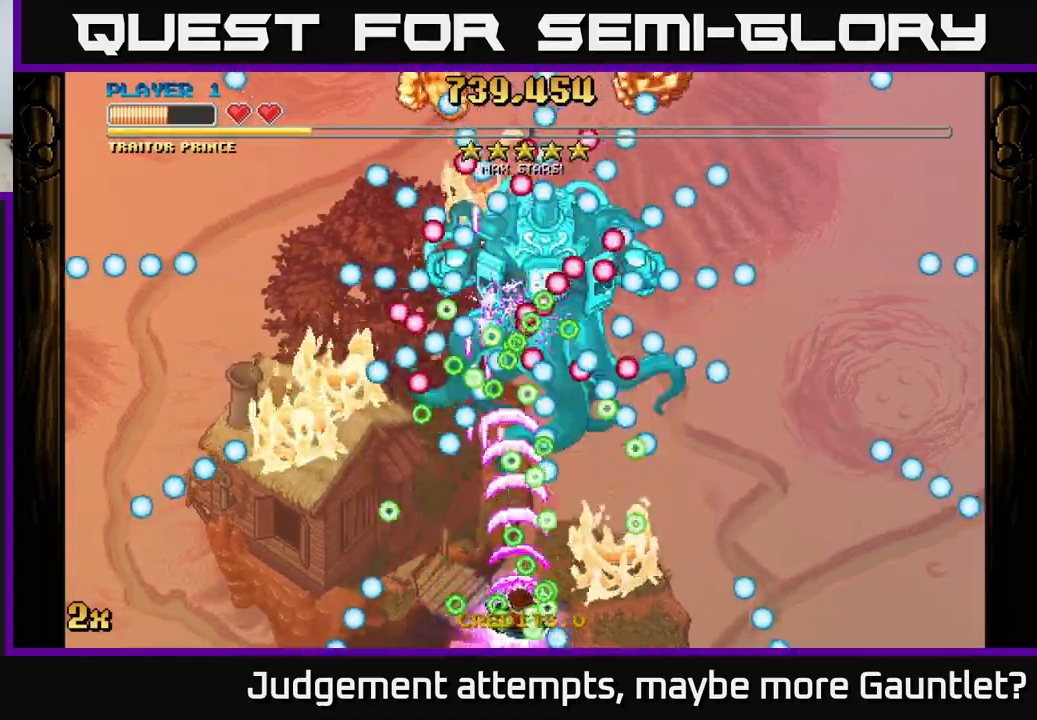
{"buttons": ["A"], "left_stick": "center", "events": [[17, "left_stick", "down"], [150, "left_stick", "right"], [367, "left_stick", "center"]]}
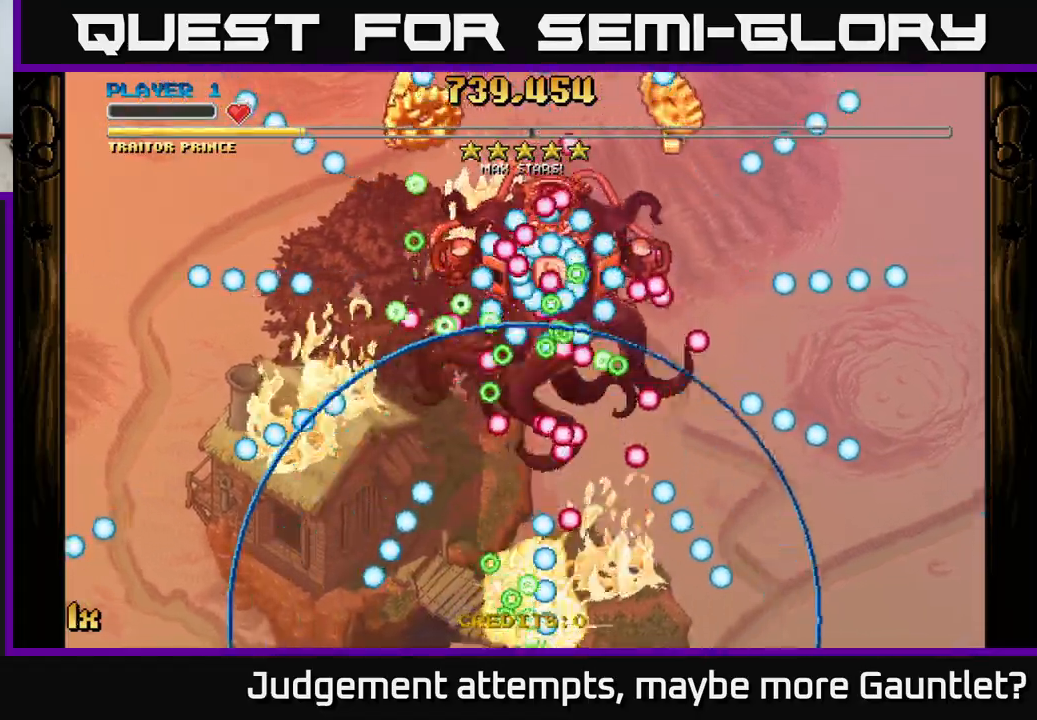
{"buttons": ["A"], "left_stick": "up-right", "events": [[100, "left_stick", "right"], [233, "left_stick", "up-right"], [267, "A", "up"], [333, "A", "down"]]}
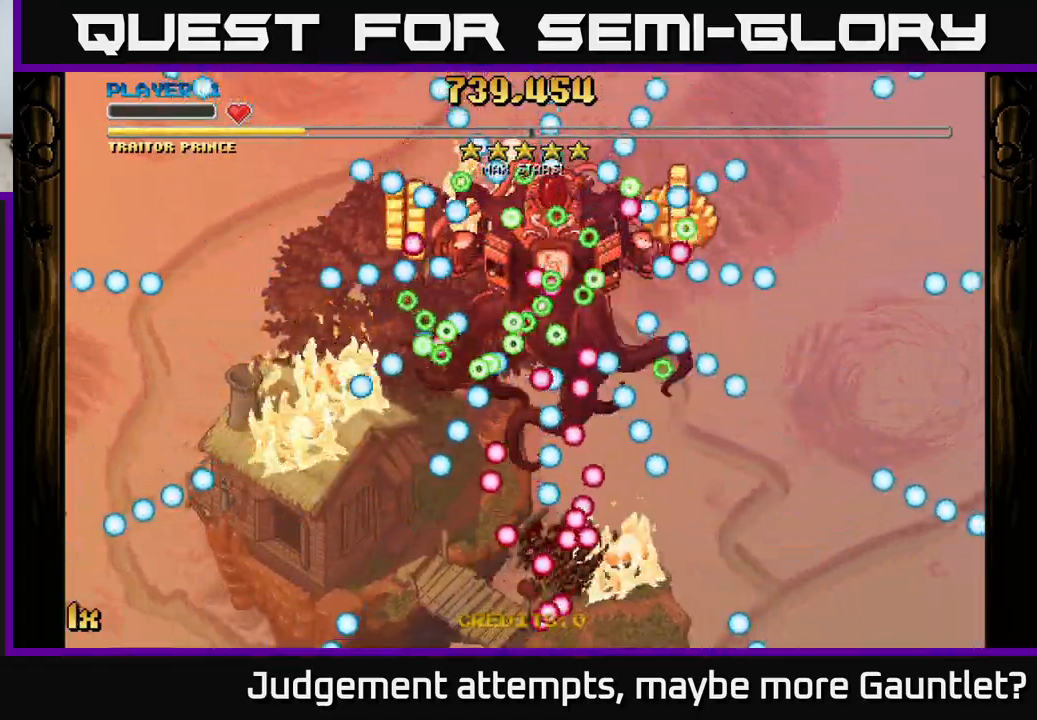
{"buttons": ["A"], "left_stick": "up-right", "events": []}
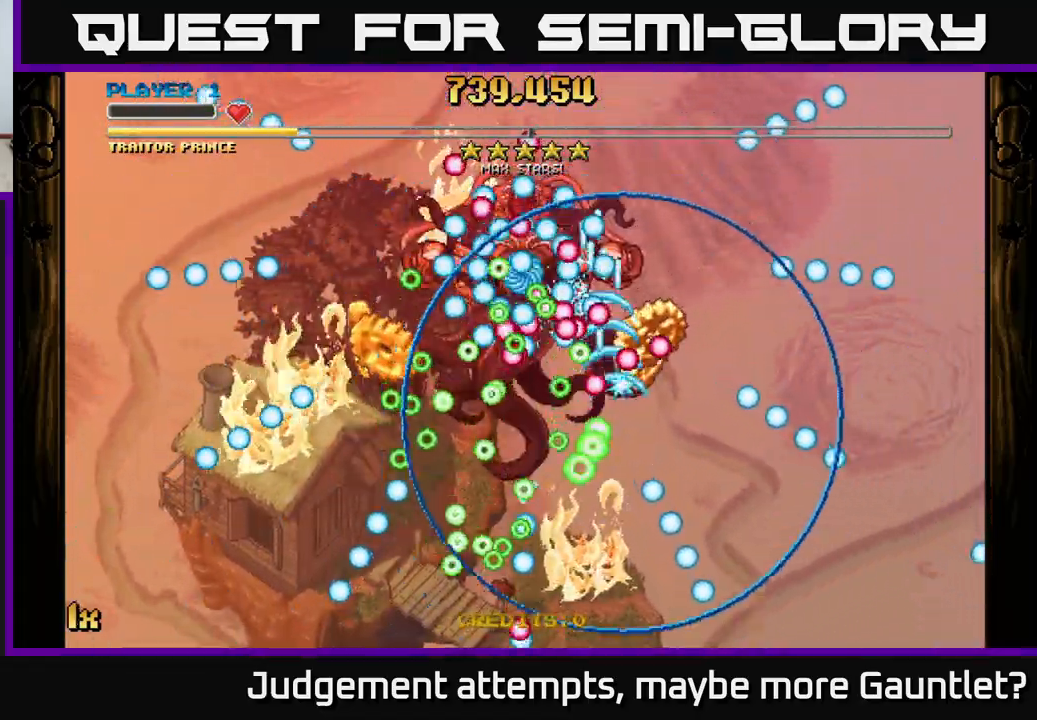
{"buttons": ["A"], "left_stick": "down-left", "events": [[150, "left_stick", "down-left"], [300, "L1", "down"], [433, "L1", "up"]]}
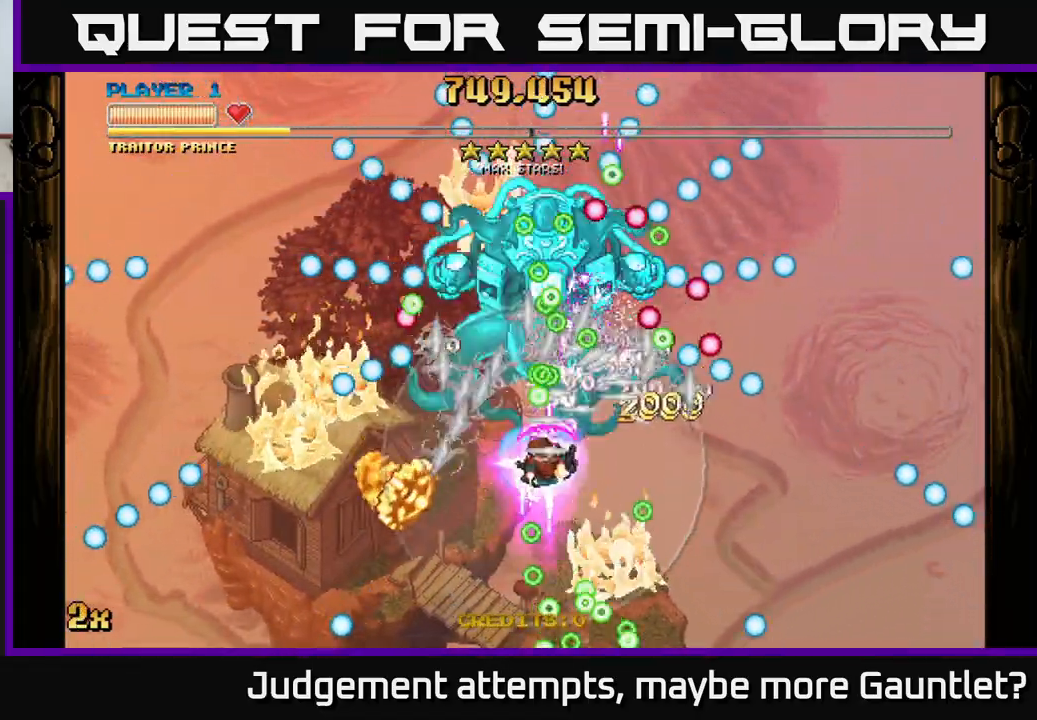
{"buttons": ["A"], "left_stick": "down-right", "events": [[317, "left_stick", "down"], [467, "left_stick", "down-right"]]}
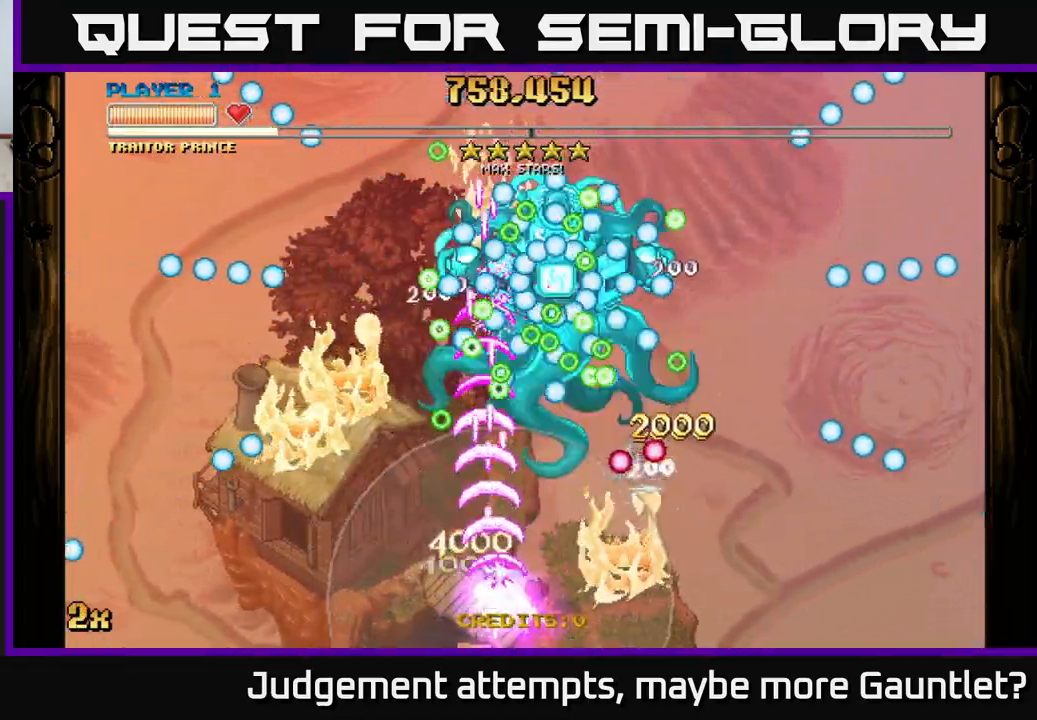
{"buttons": ["A"], "left_stick": "down-right", "events": [[167, "left_stick", "right"], [317, "left_stick", "down"], [383, "left_stick", "down-right"]]}
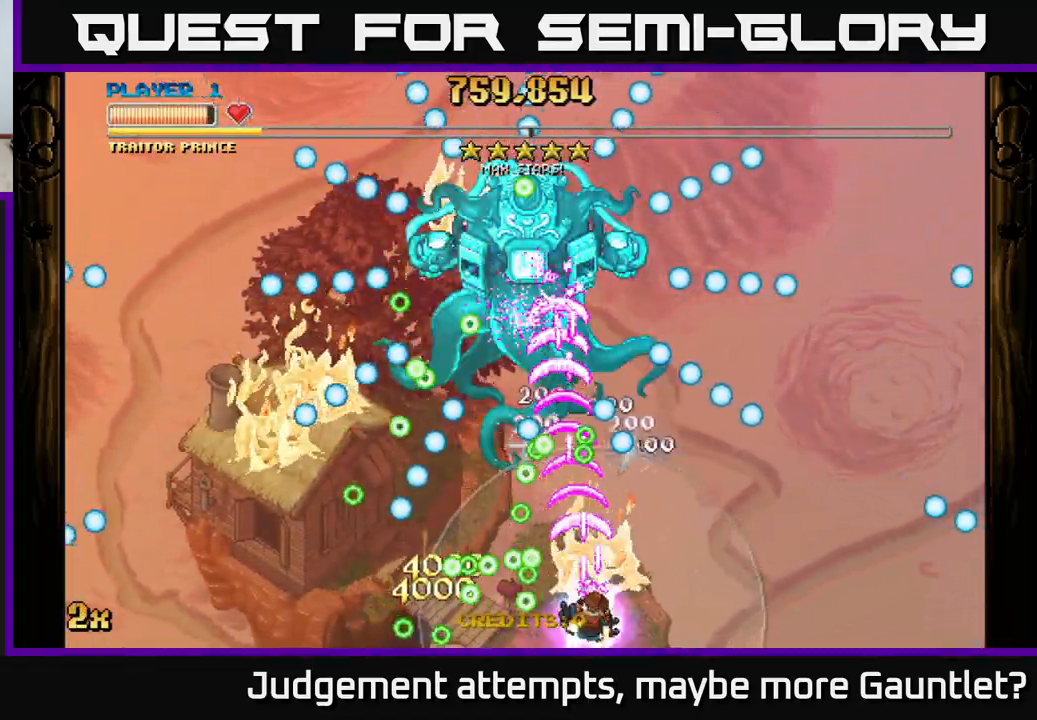
{"buttons": ["A"], "left_stick": "up", "events": [[17, "left_stick", "center"], [117, "left_stick", "right"], [233, "left_stick", "left"], [383, "left_stick", "up"]]}
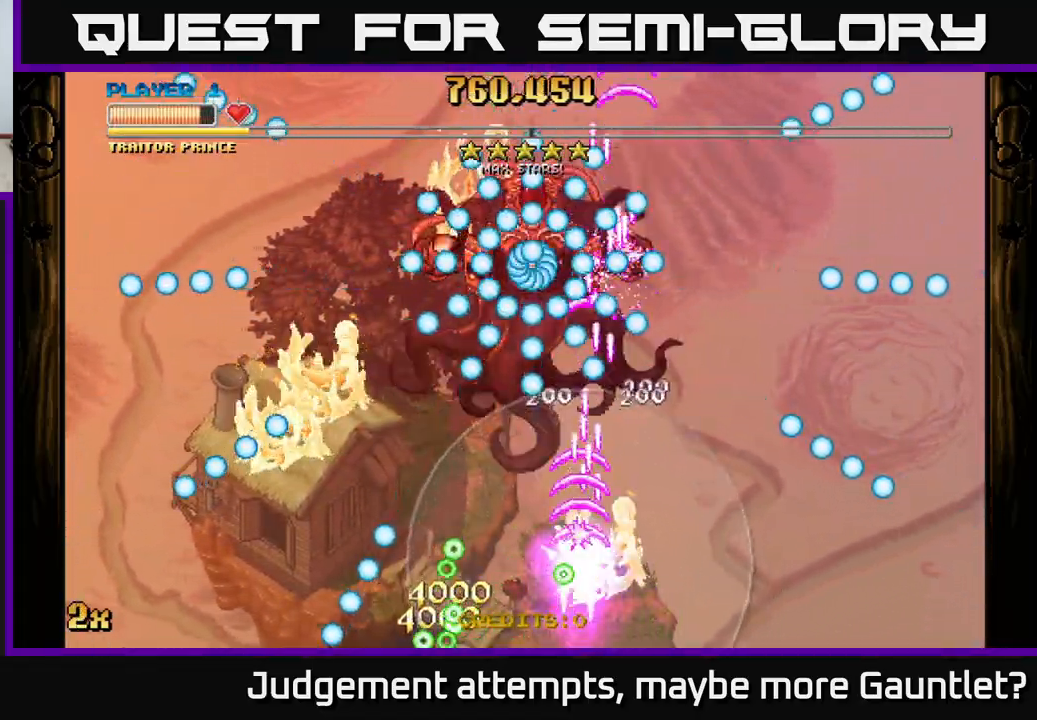
{"buttons": ["A"], "left_stick": "down-left", "events": [[150, "left_stick", "left"], [217, "left_stick", "down-left"]]}
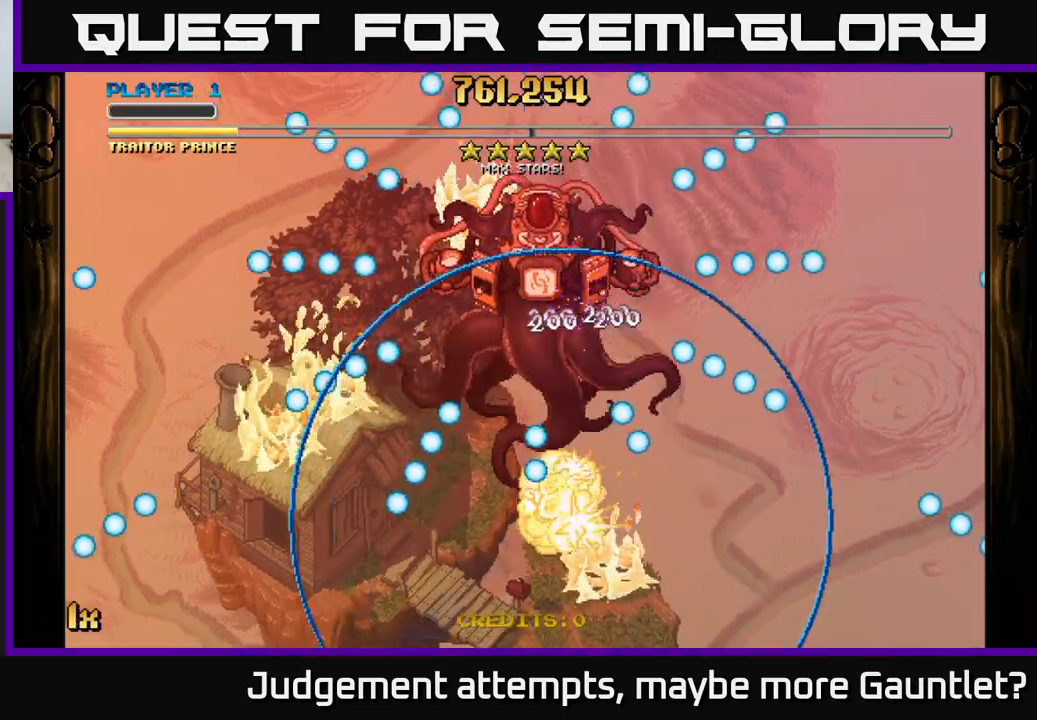
{"buttons": ["A"], "left_stick": "right", "events": [[50, "left_stick", "left"], [200, "left_stick", "center"], [367, "A", "up"], [433, "A", "down"], [450, "left_stick", "right"]]}
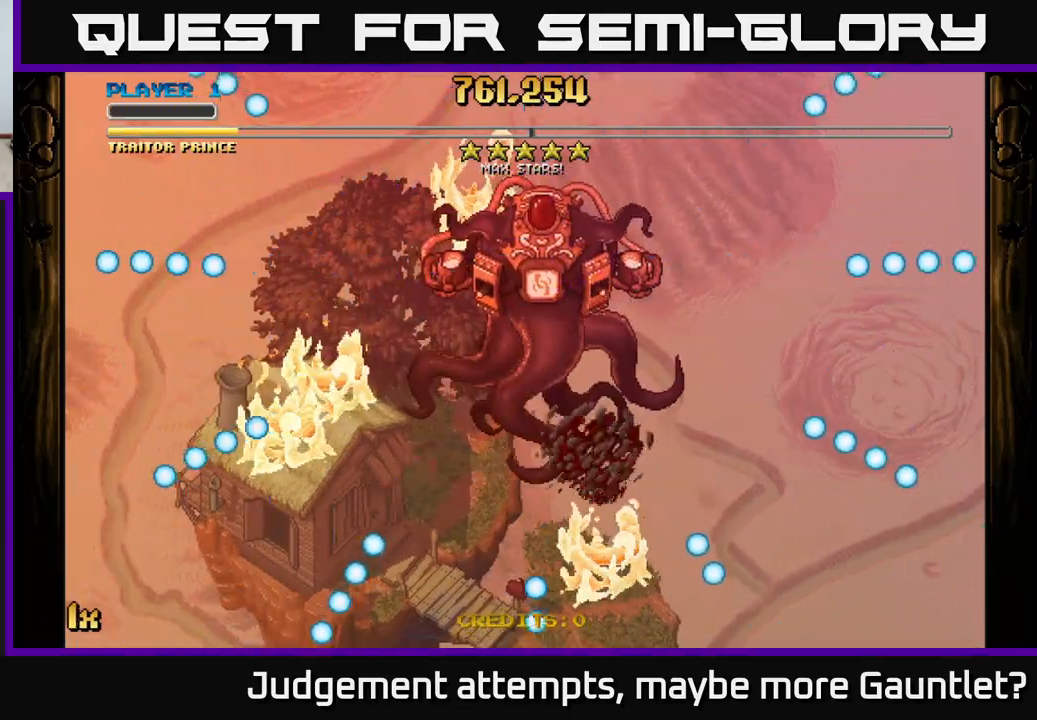
{"buttons": ["A"], "left_stick": "up-left", "events": [[400, "left_stick", "up-left"]]}
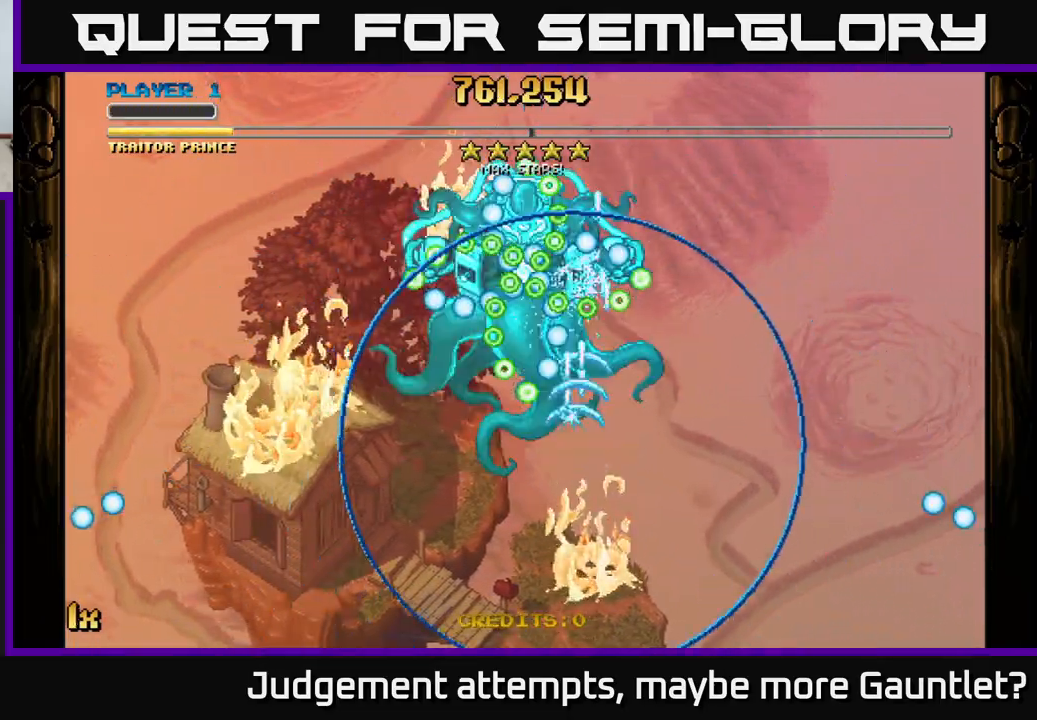
{"buttons": ["A"], "left_stick": "down-left", "events": [[233, "left_stick", "up"], [383, "left_stick", "down-left"]]}
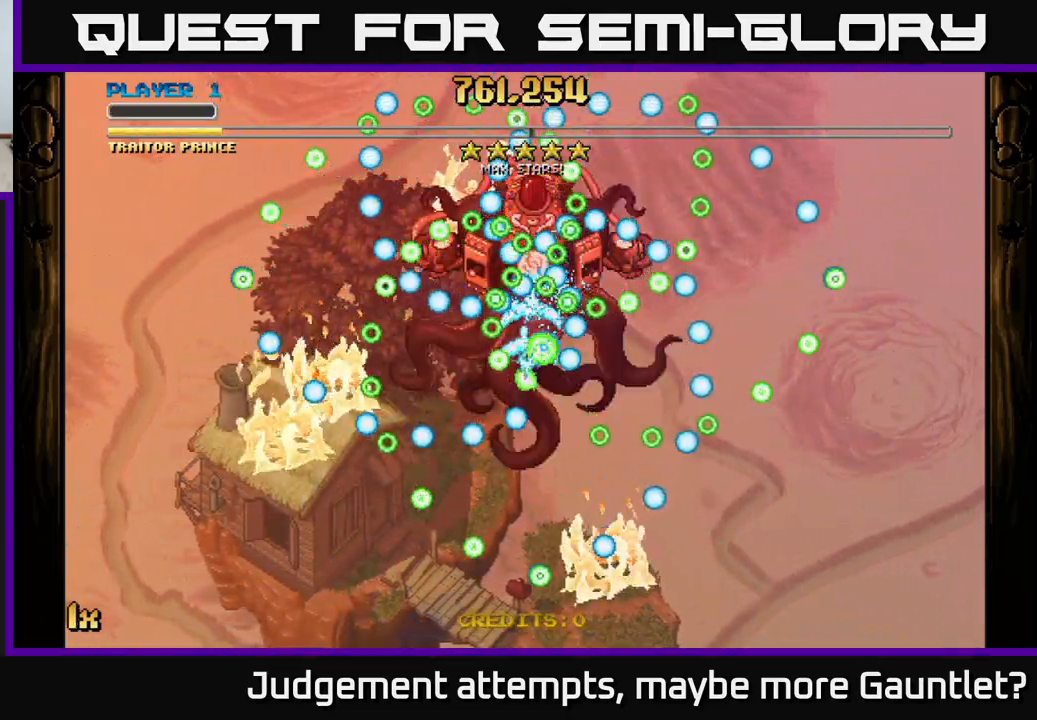
{"buttons": ["A"], "left_stick": "down", "events": [[33, "left_stick", "down"]]}
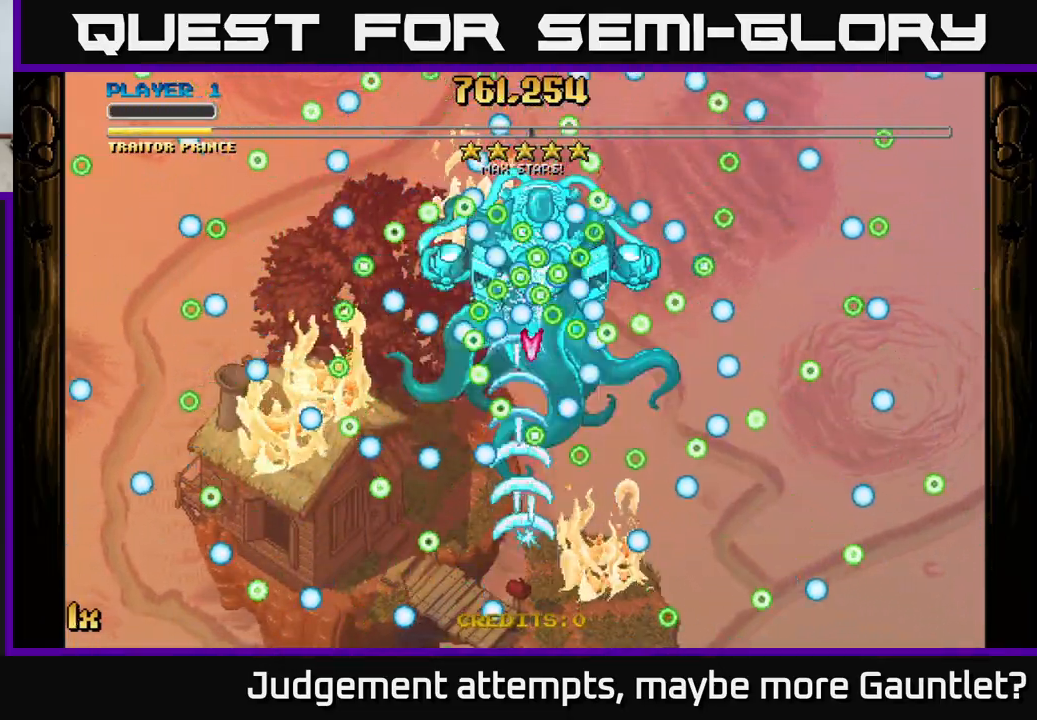
{"buttons": ["A"], "left_stick": "center", "events": [[50, "left_stick", "center"], [317, "left_stick", "down-left"], [467, "left_stick", "center"]]}
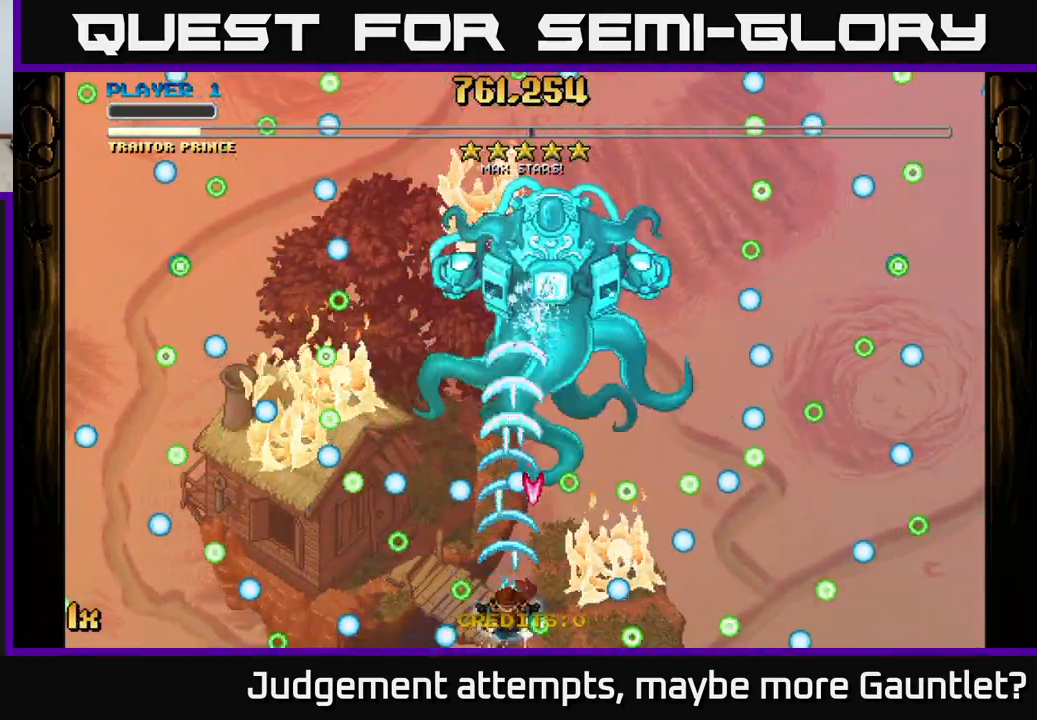
{"buttons": ["A"], "left_stick": "center", "events": [[133, "left_stick", "right"], [317, "left_stick", "center"]]}
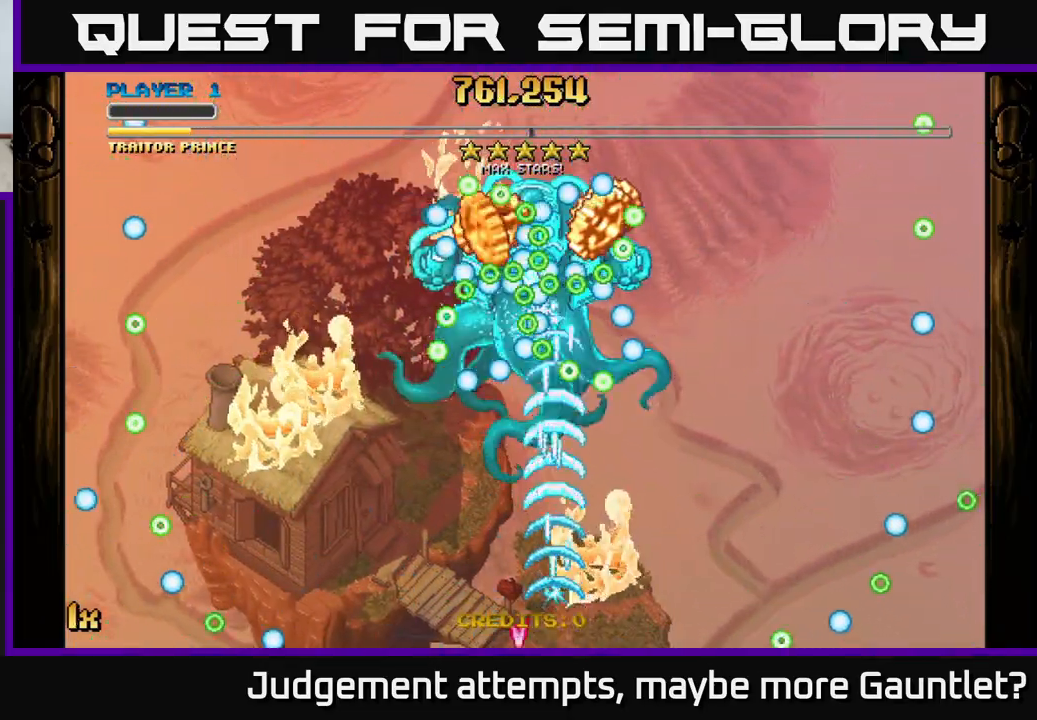
{"buttons": ["A"], "left_stick": "center", "events": [[67, "left_stick", "up"], [217, "left_stick", "center"], [267, "left_stick", "down"], [467, "left_stick", "center"]]}
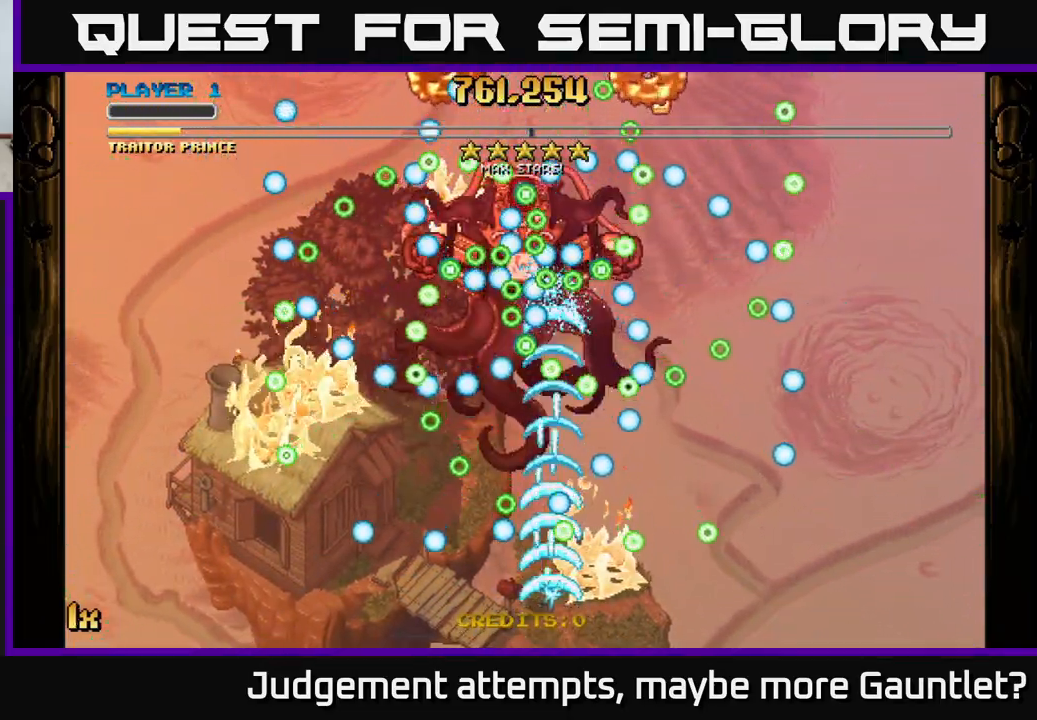
{"buttons": ["A"], "left_stick": "center", "events": [[133, "left_stick", "left"], [250, "left_stick", "center"]]}
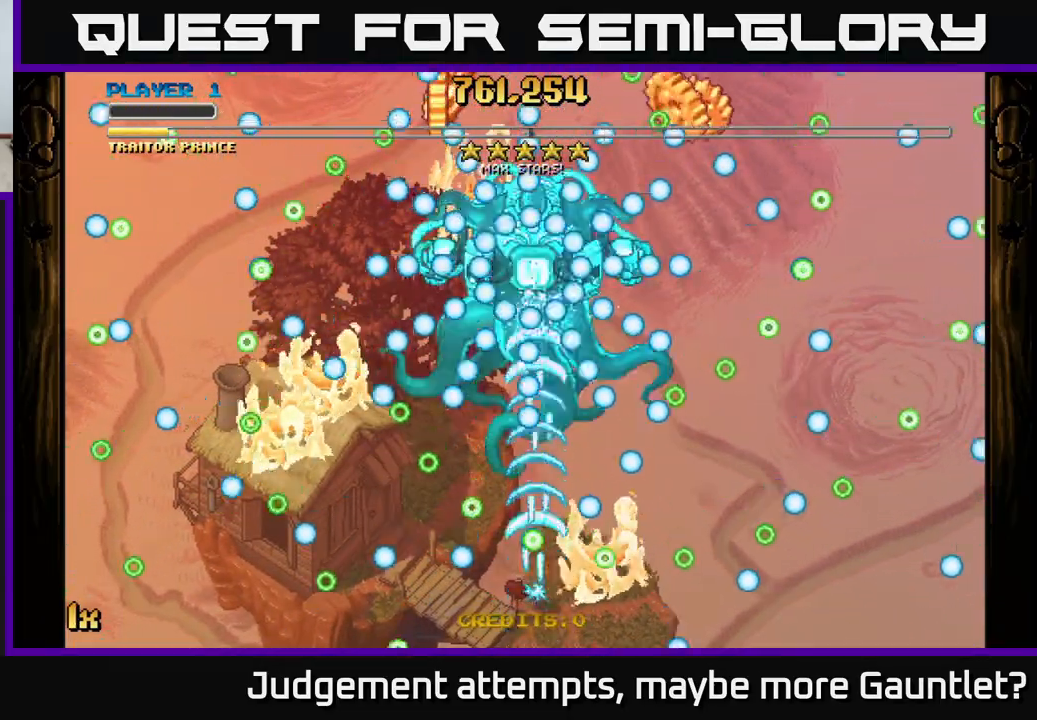
{"buttons": ["A"], "left_stick": "center", "events": [[33, "left_stick", "right"], [167, "left_stick", "center"]]}
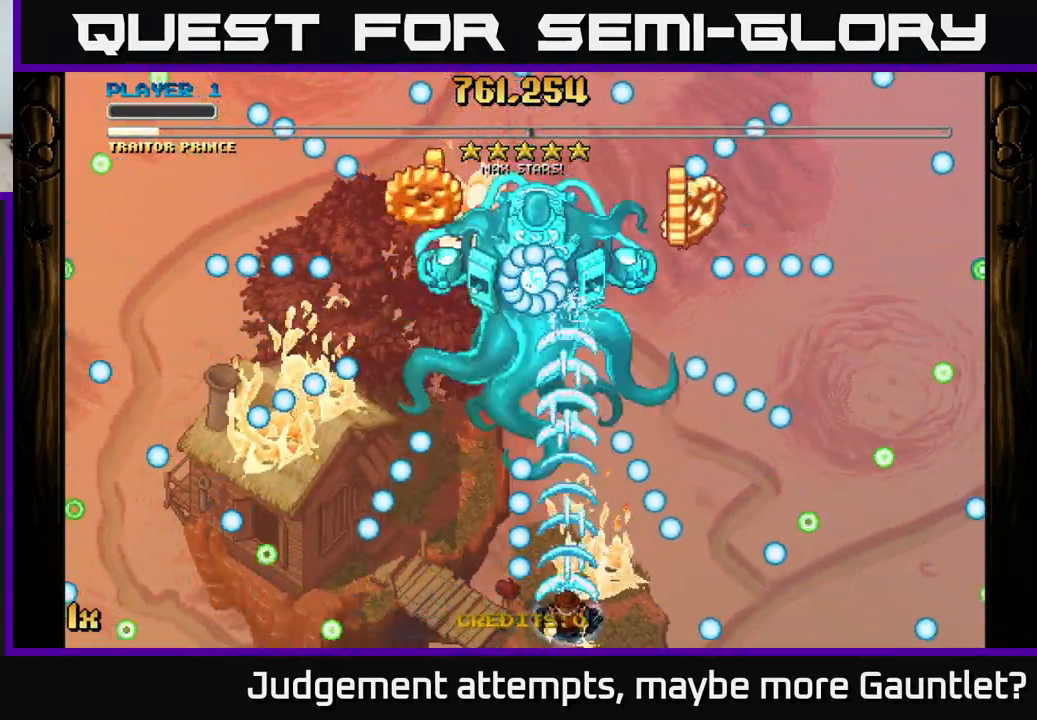
{"buttons": ["A"], "left_stick": "center", "events": [[133, "left_stick", "up"], [333, "left_stick", "center"]]}
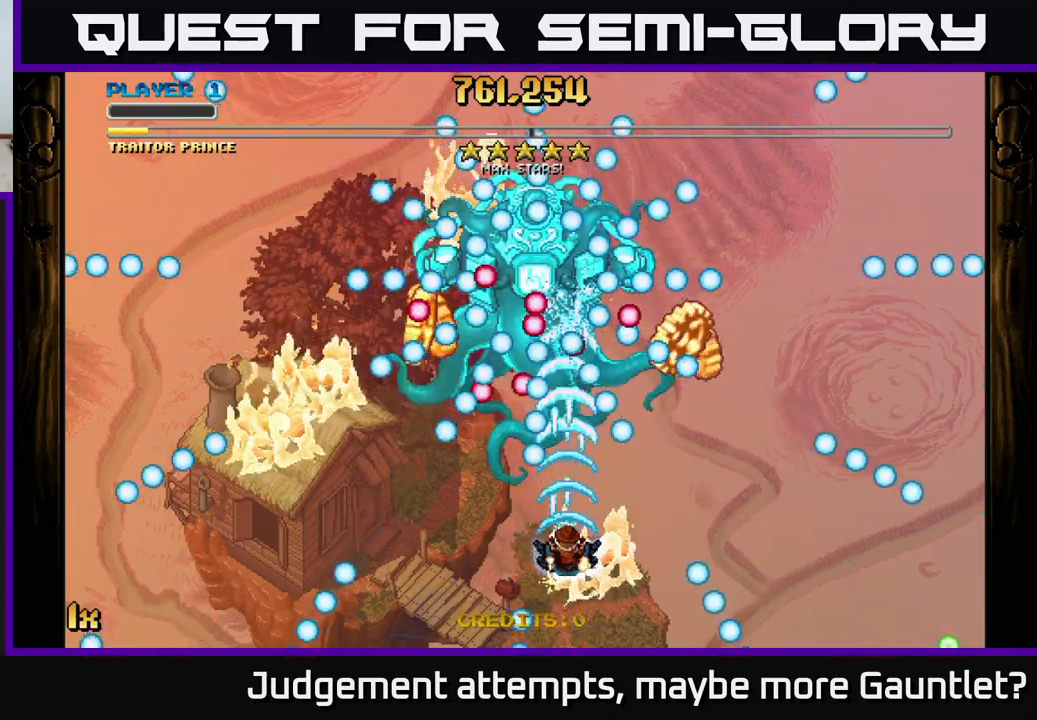
{"buttons": ["A"], "left_stick": "right", "events": [[333, "left_stick", "right"]]}
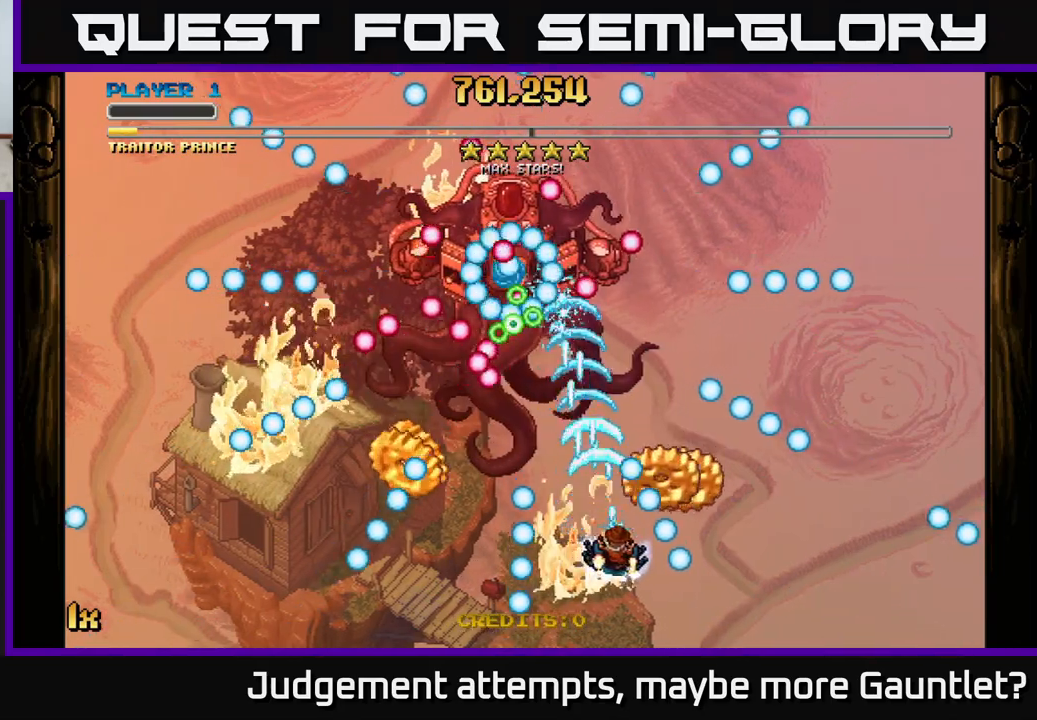
{"buttons": ["A"], "left_stick": "left", "events": [[50, "left_stick", "center"], [233, "left_stick", "down"], [317, "L1", "down"], [333, "left_stick", "left"], [467, "L1", "up"]]}